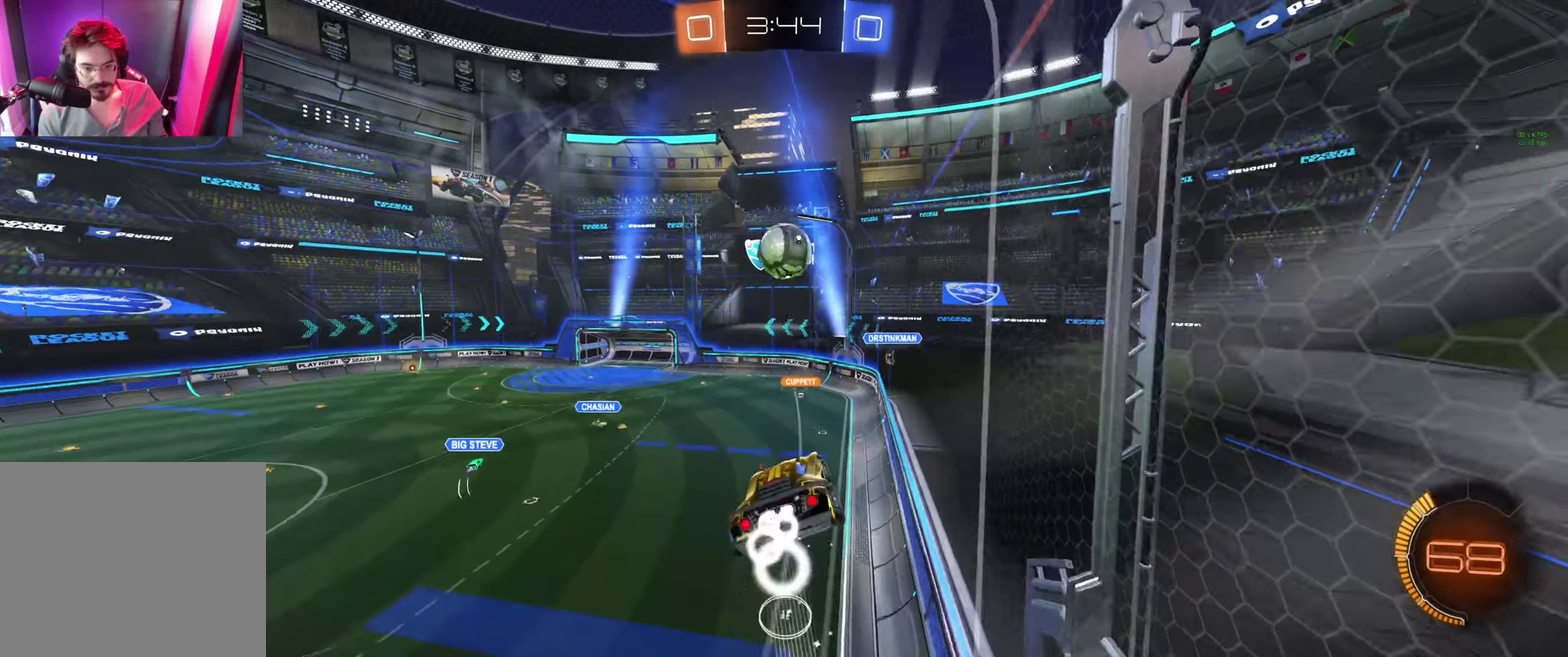
Gameplay with a controller (Xbox layout); each line is a JSON object with the inputs held at the frame after it. "events" lists button and stick changes between this image and that frame as [ms after this image, input, new state], when the widget could be followed in between.
{"buttons": ["B", "L1", "R2"], "left_stick": "up-right", "right_stick": "center"}
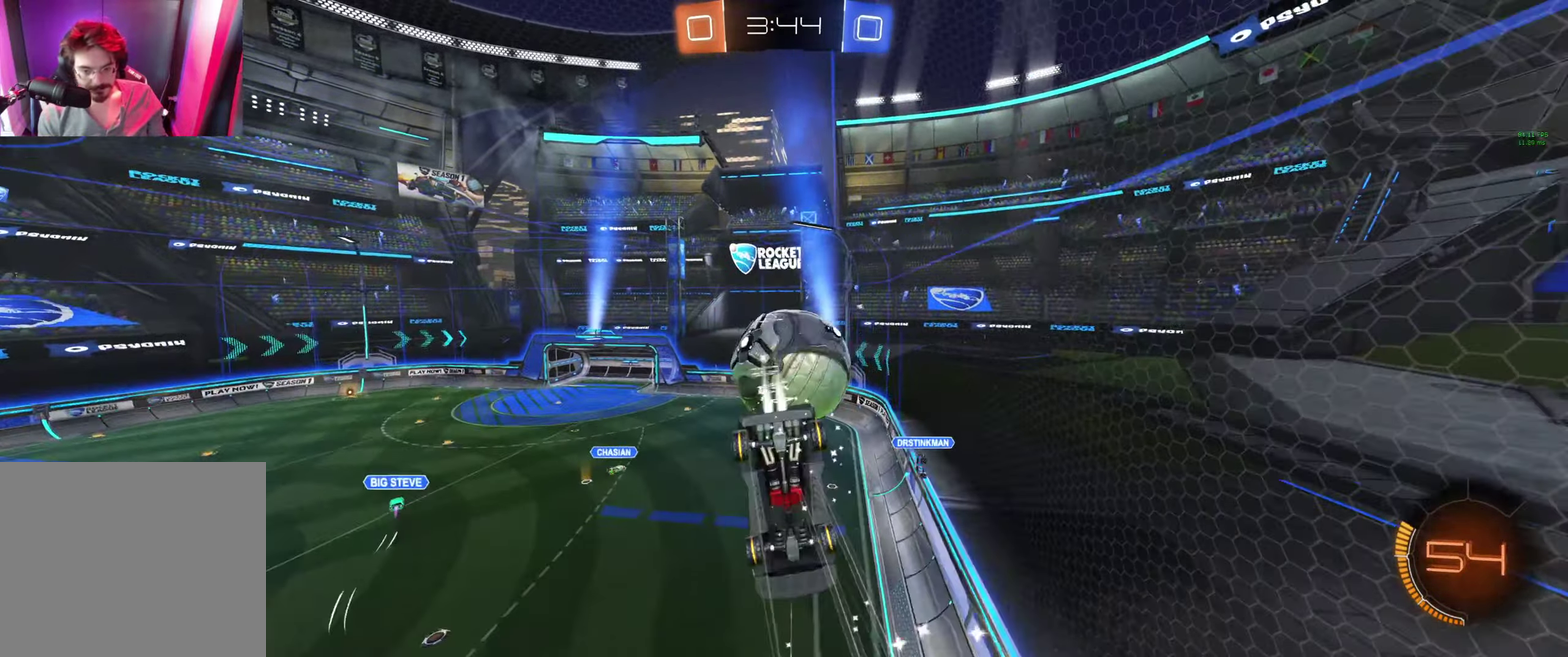
{"buttons": ["R2"], "left_stick": "up", "right_stick": "center", "events": [[33, "B", "up"], [100, "L1", "up"], [466, "left_stick", "up"]]}
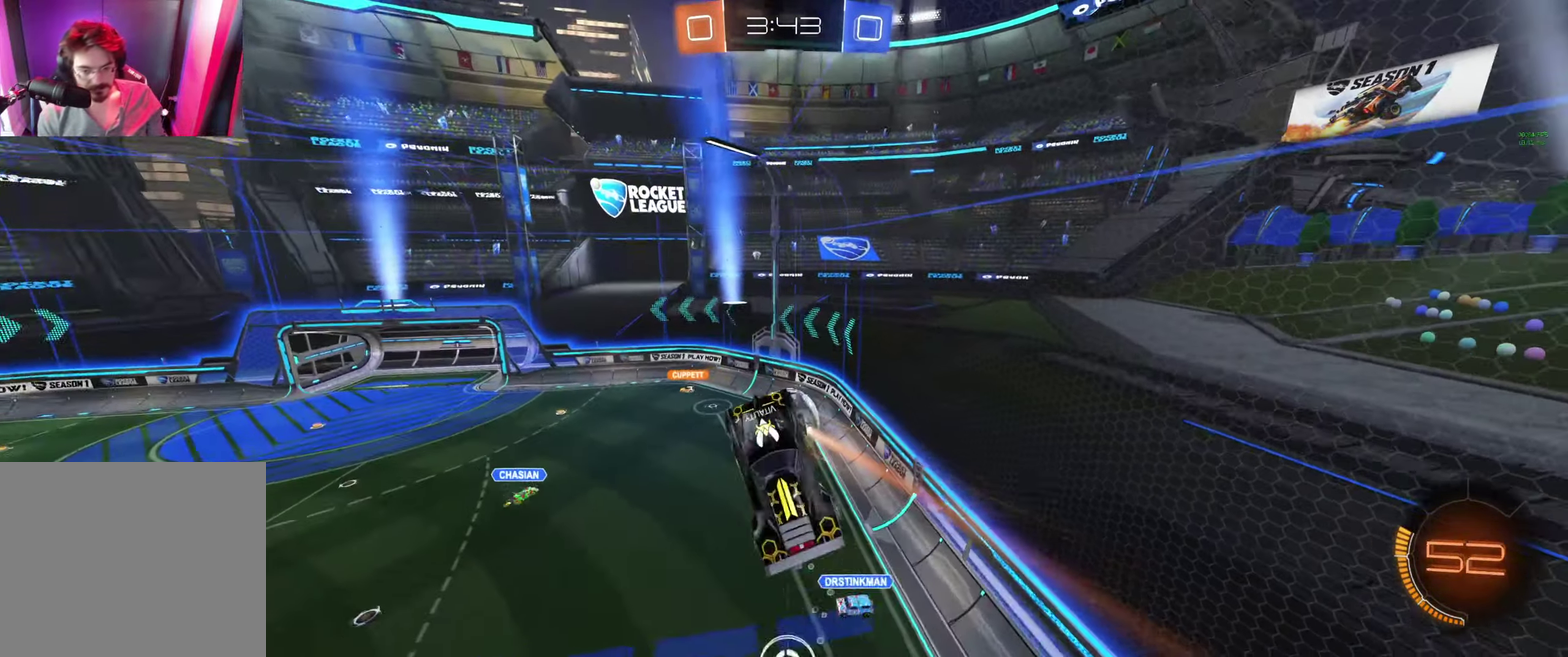
{"buttons": ["R2"], "left_stick": "center", "right_stick": "center", "events": [[200, "left_stick", "up-left"], [300, "left_stick", "center"]]}
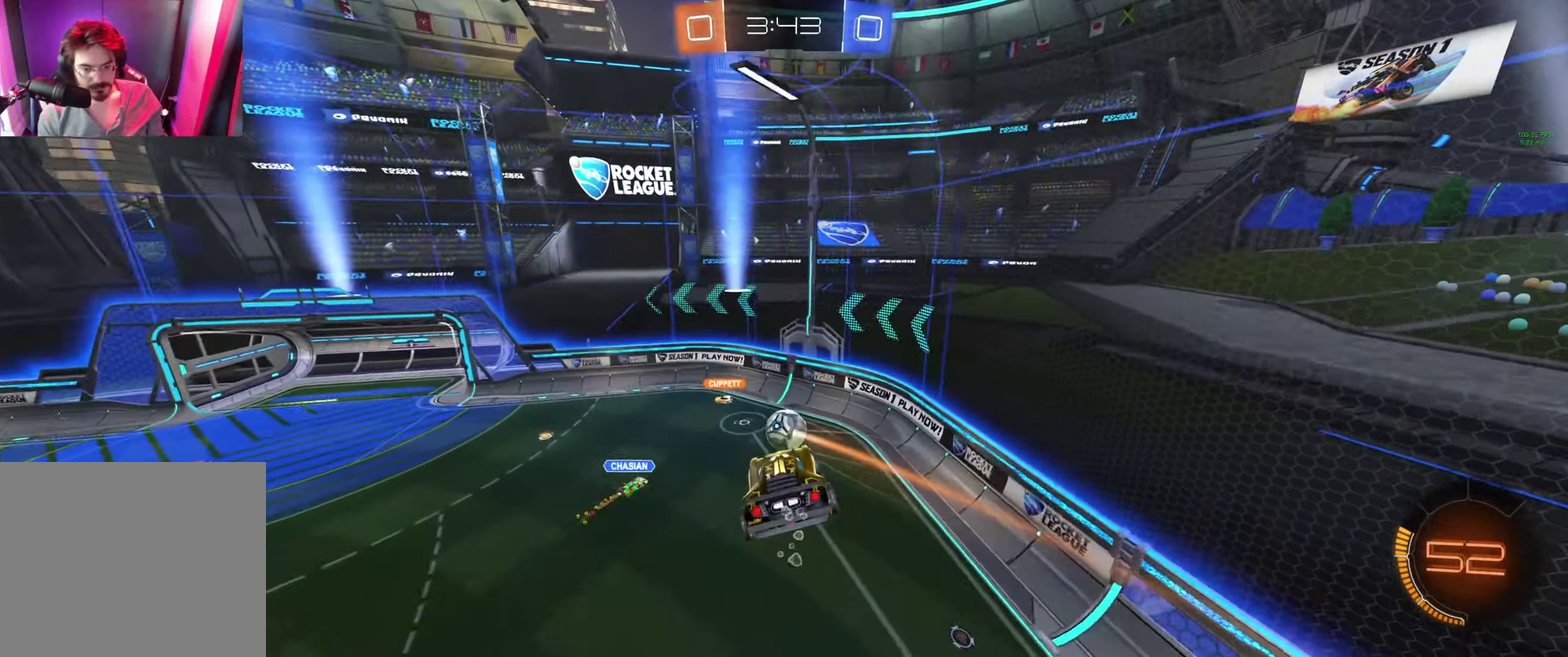
{"buttons": ["R2"], "left_stick": "left", "right_stick": "center", "events": [[66, "left_stick", "down"], [233, "left_stick", "center"], [366, "left_stick", "down-left"], [466, "left_stick", "left"]]}
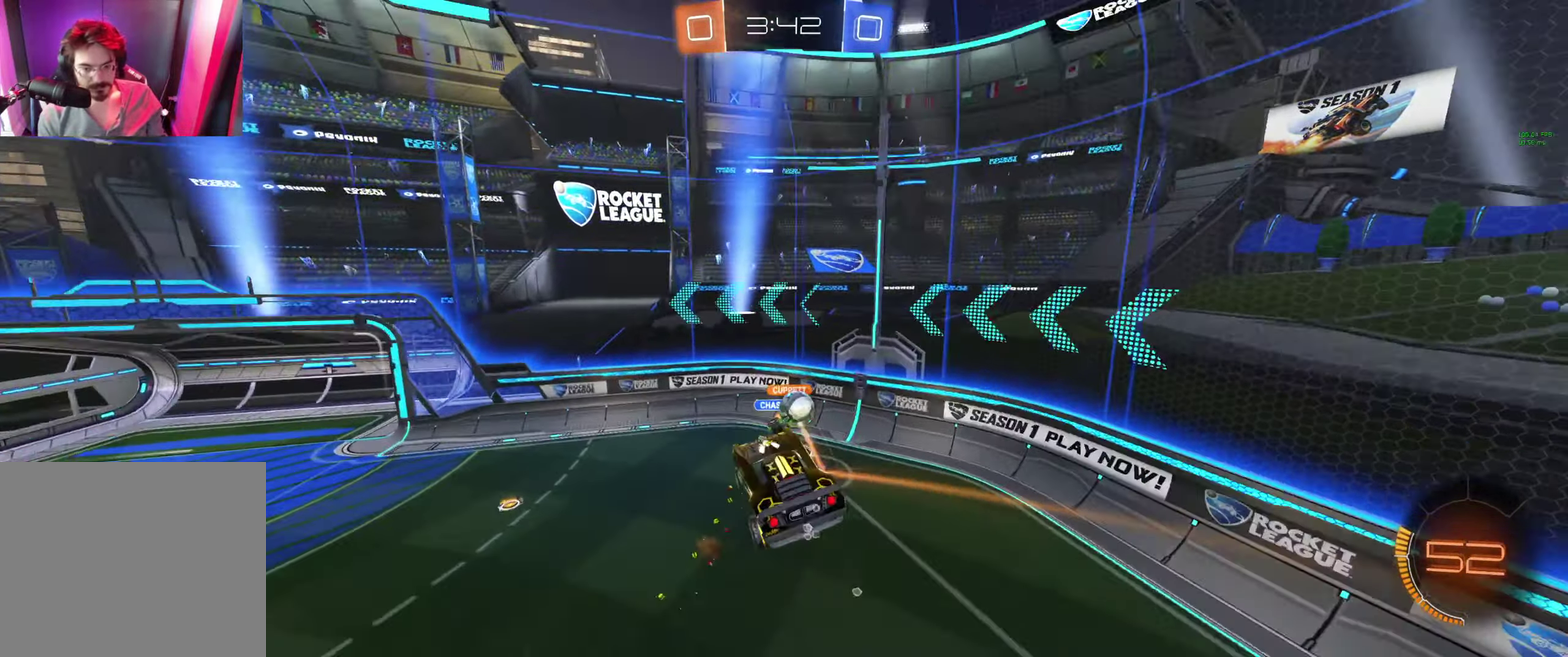
{"buttons": ["R2"], "left_stick": "center", "right_stick": "center", "events": [[66, "L1", "down"], [133, "L1", "up"], [200, "left_stick", "center"], [433, "left_stick", "left"], [500, "left_stick", "center"]]}
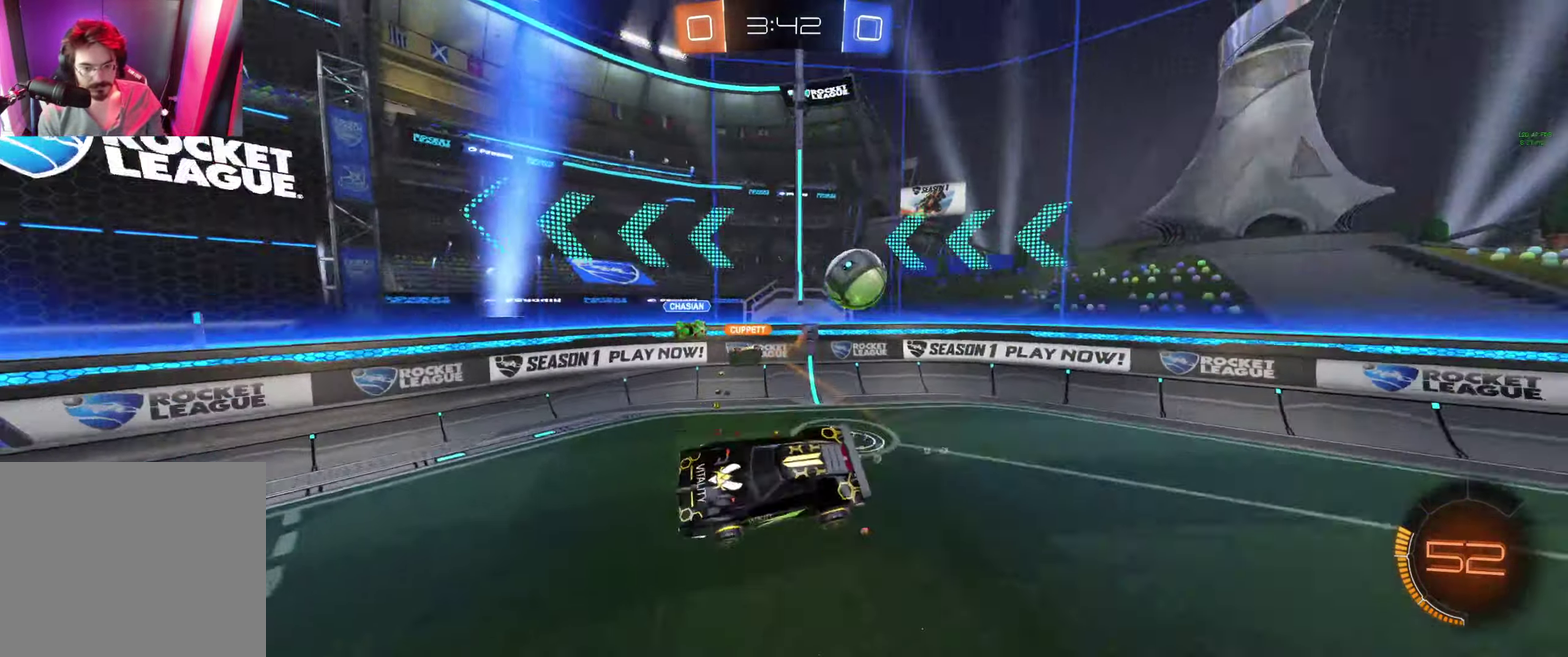
{"buttons": ["B", "R2"], "left_stick": "center", "right_stick": "center", "events": [[167, "B", "down"], [167, "left_stick", "up-left"], [267, "left_stick", "center"]]}
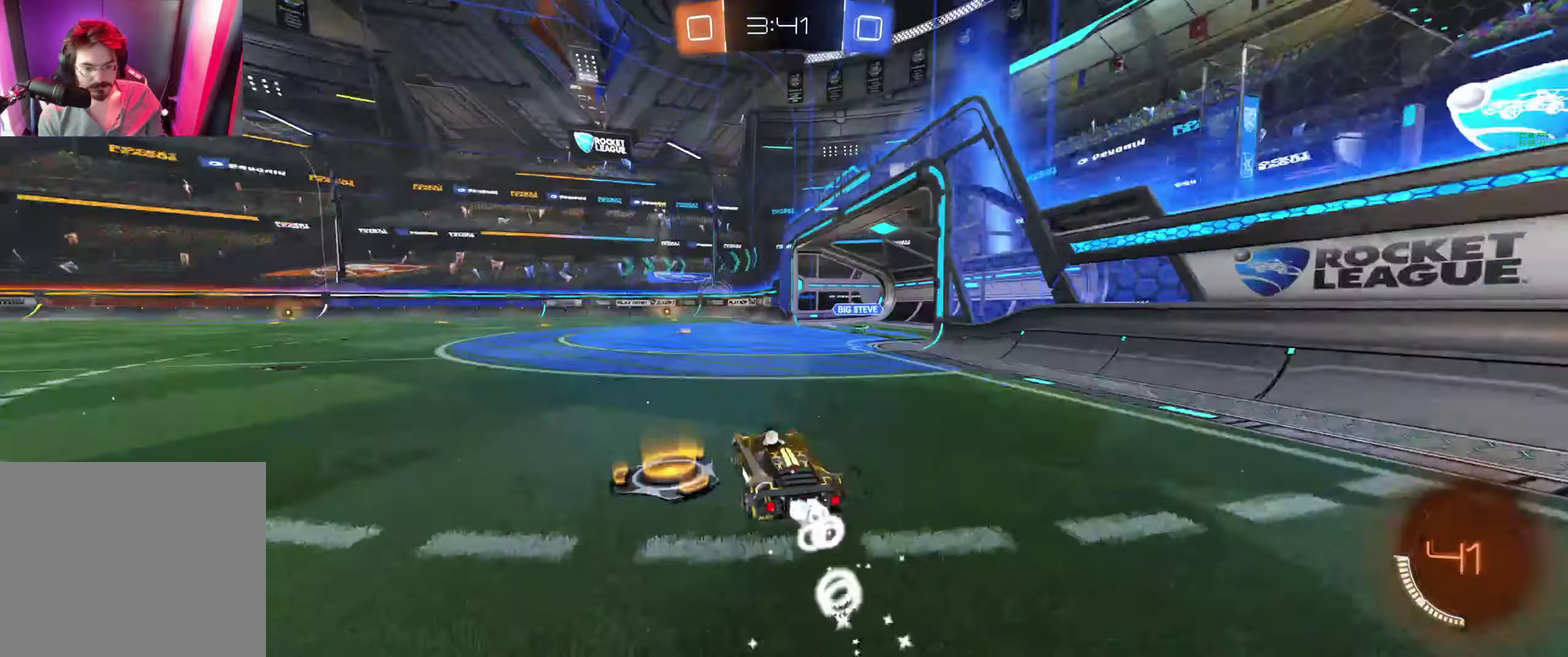
{"buttons": ["B", "R2"], "left_stick": "right", "right_stick": "center", "events": [[400, "left_stick", "right"]]}
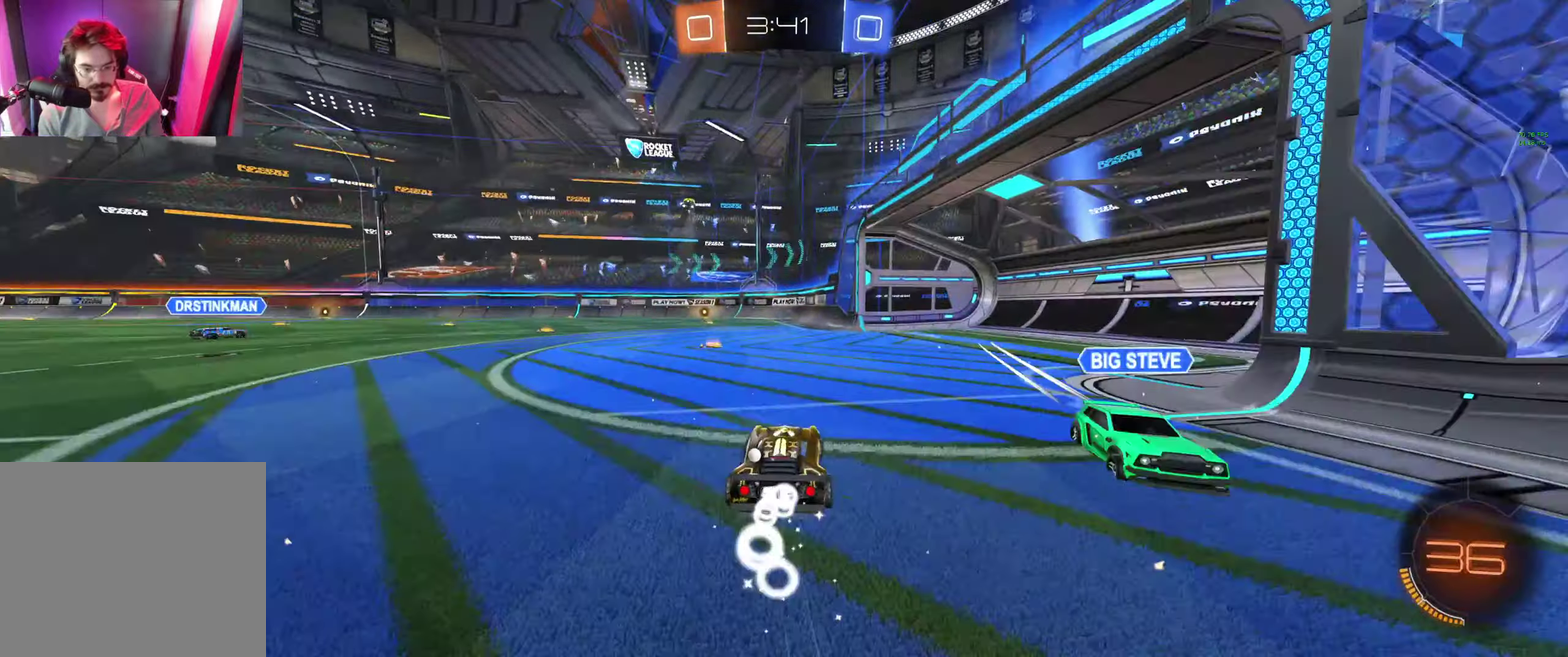
{"buttons": ["R2"], "left_stick": "up-left", "right_stick": "center", "events": [[200, "L1", "down"], [200, "Y", "down"], [200, "left_stick", "left"], [267, "Y", "up"], [267, "left_stick", "up-left"], [367, "B", "up"], [367, "L1", "up"]]}
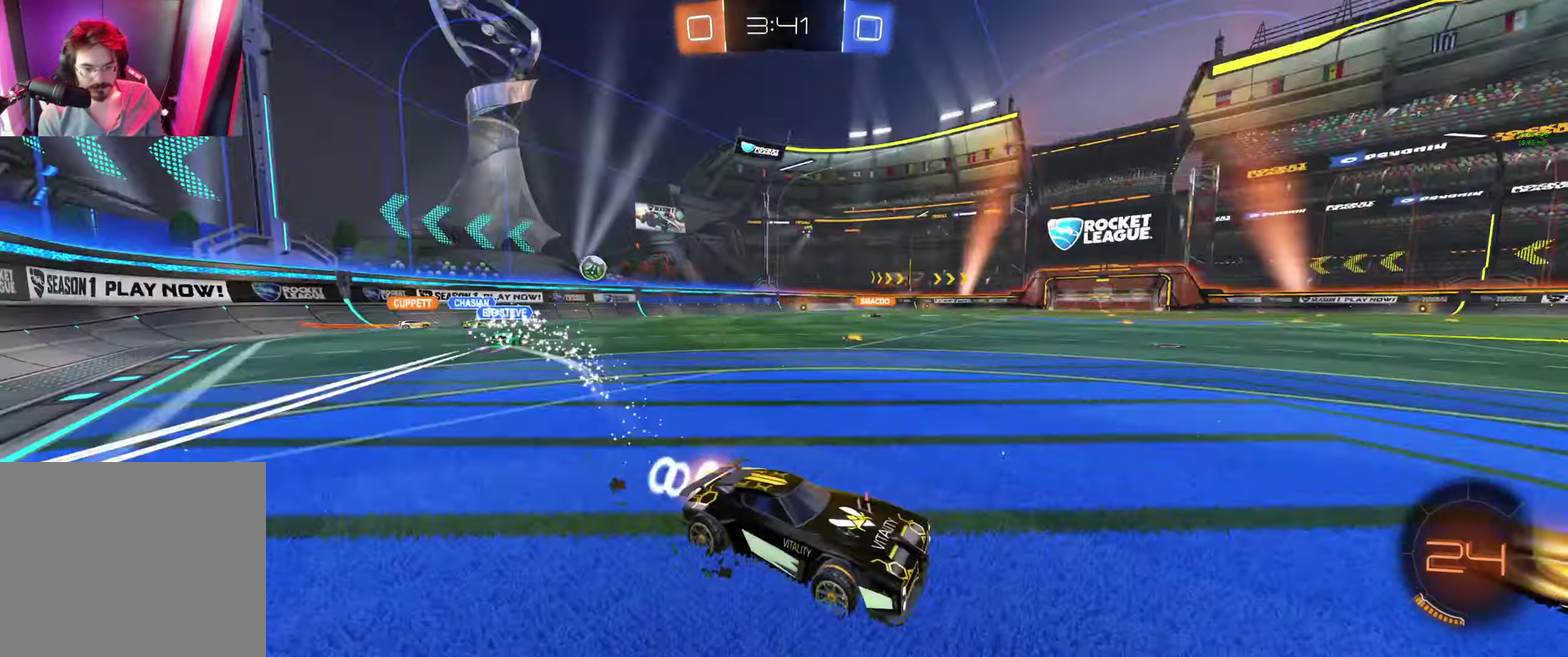
{"buttons": ["R2"], "left_stick": "left", "right_stick": "center", "events": [[34, "left_stick", "left"]]}
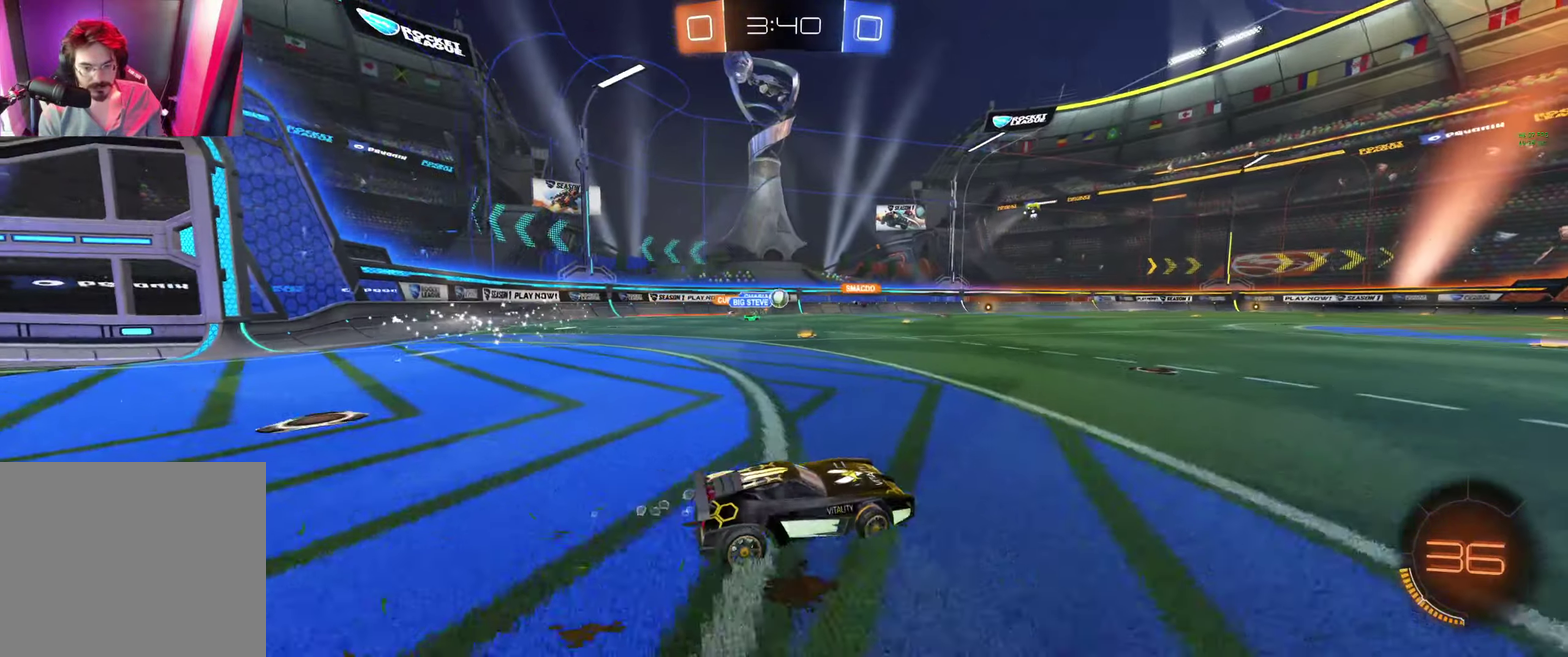
{"buttons": ["Y", "R2"], "left_stick": "right", "right_stick": "center", "events": [[134, "A", "down"], [134, "left_stick", "up"], [200, "A", "up"], [200, "left_stick", "up-right"], [267, "A", "down"], [367, "A", "up"], [434, "Y", "down"], [434, "left_stick", "right"]]}
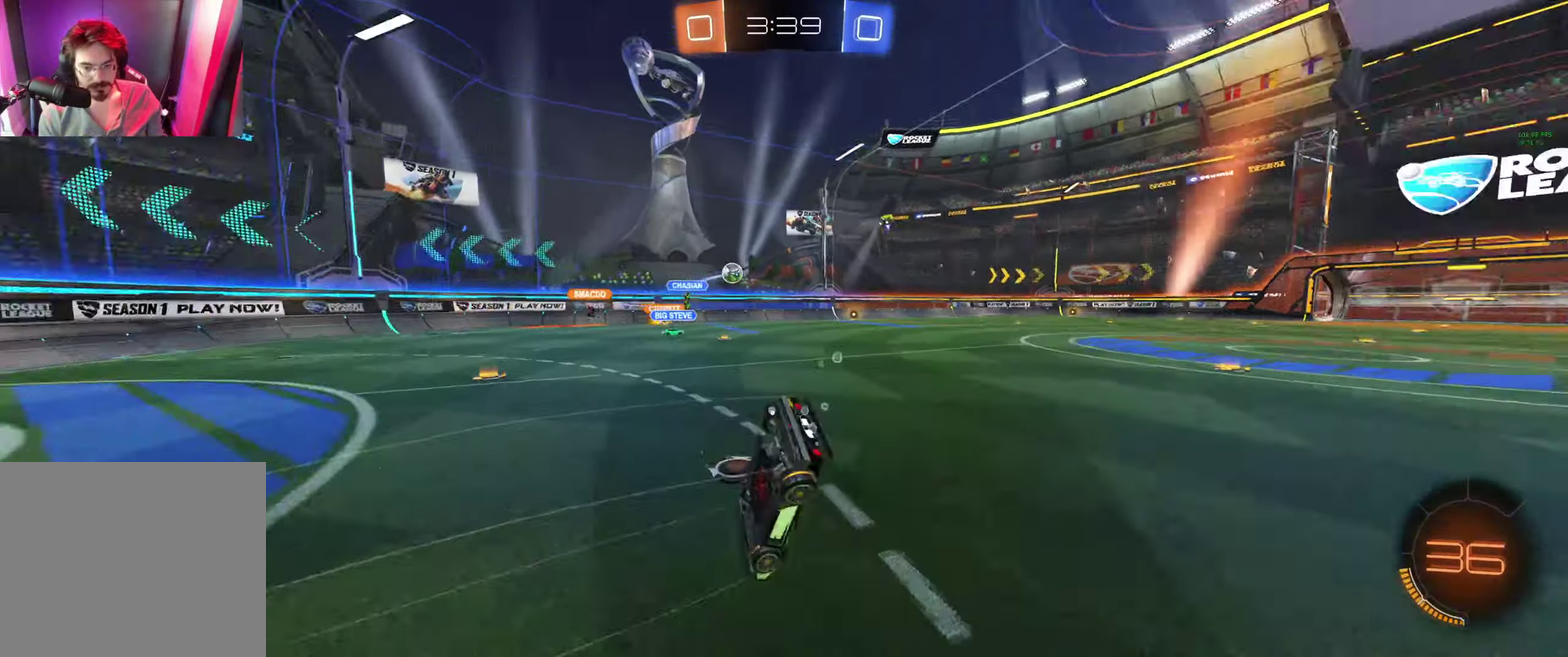
{"buttons": ["R2"], "left_stick": "center", "right_stick": "center", "events": [[67, "Y", "up"], [67, "left_stick", "down-right"], [134, "left_stick", "center"]]}
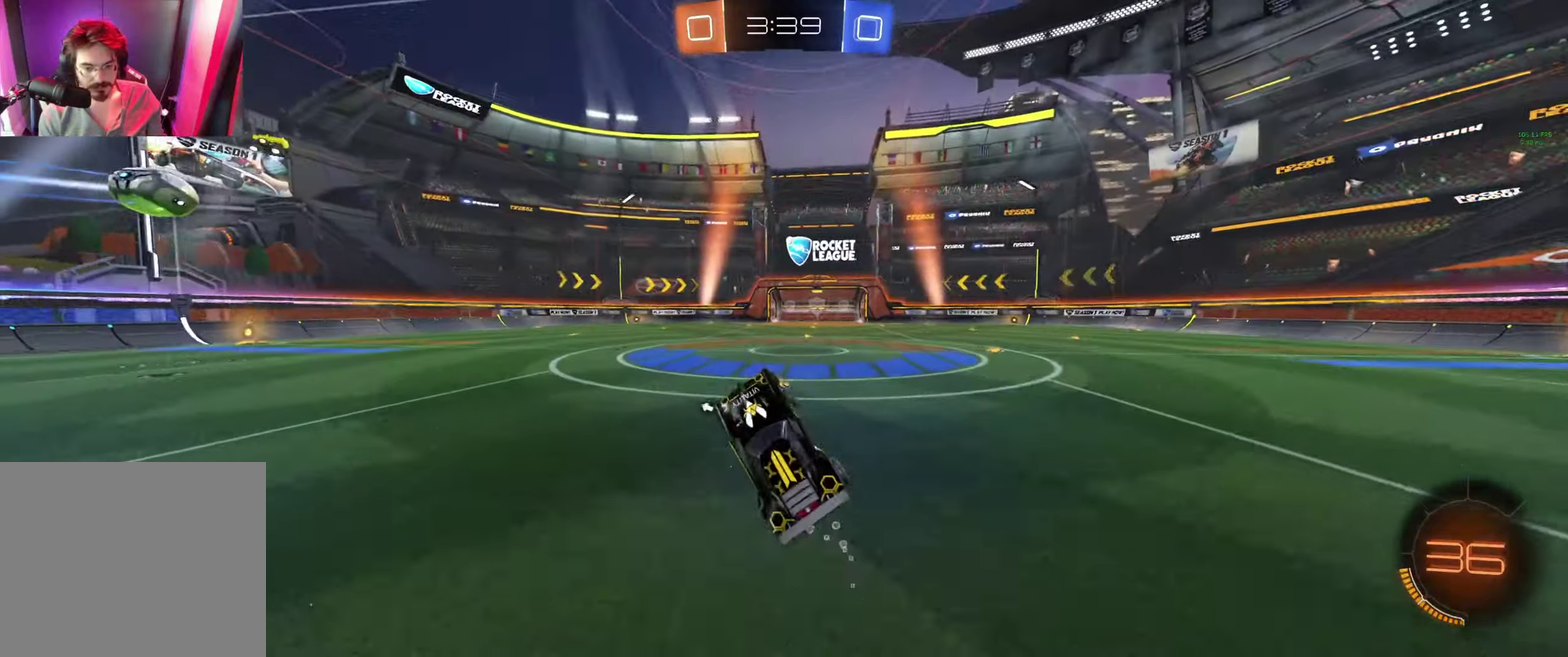
{"buttons": ["A", "R2"], "left_stick": "up", "right_stick": "center", "events": [[67, "left_stick", "right"], [200, "B", "down"], [267, "left_stick", "center"], [334, "B", "up"], [434, "left_stick", "up"], [467, "A", "down"]]}
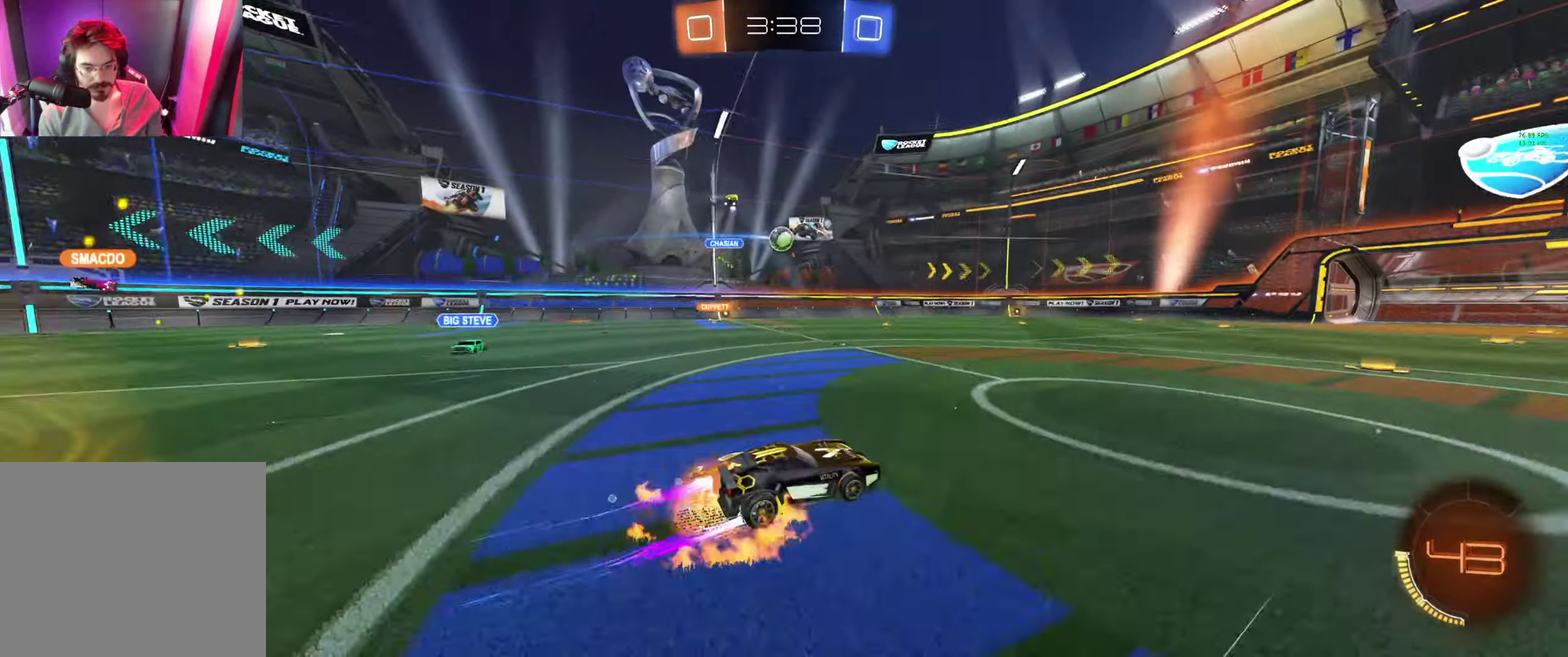
{"buttons": ["R2"], "left_stick": "center", "right_stick": "center", "events": [[34, "A", "up"], [100, "A", "down"], [267, "A", "up"], [367, "left_stick", "center"]]}
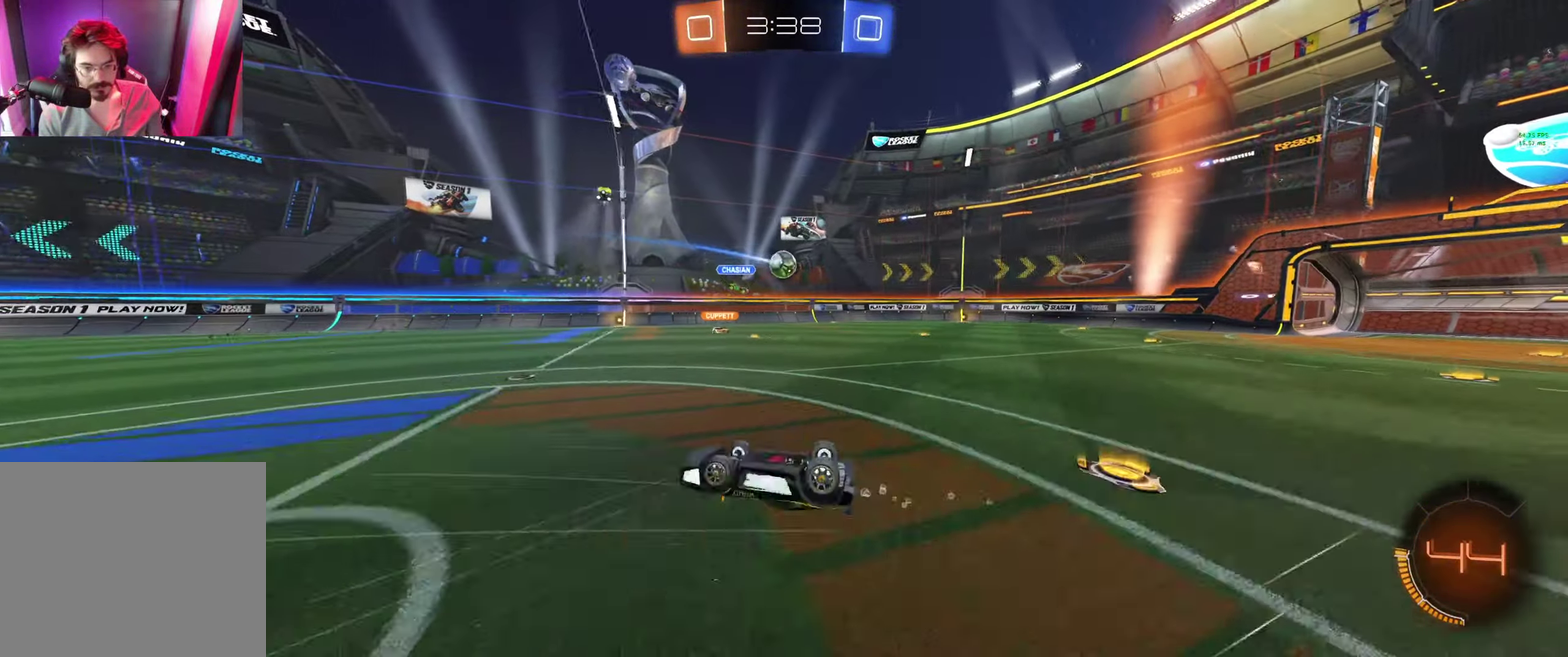
{"buttons": ["B", "R2"], "left_stick": "center", "right_stick": "center", "events": [[400, "B", "down"]]}
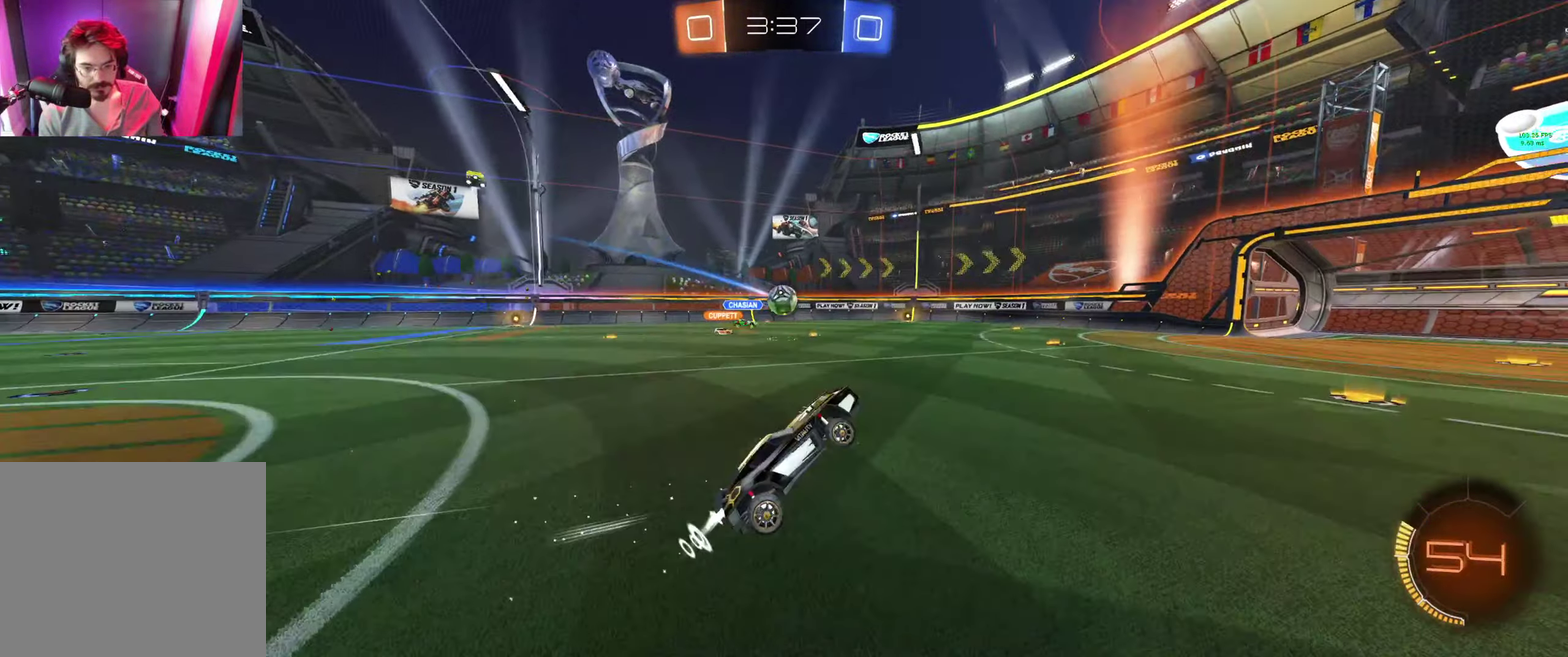
{"buttons": ["R2"], "left_stick": "up-left", "right_stick": "center", "events": [[500, "B", "up"], [500, "left_stick", "up-left"]]}
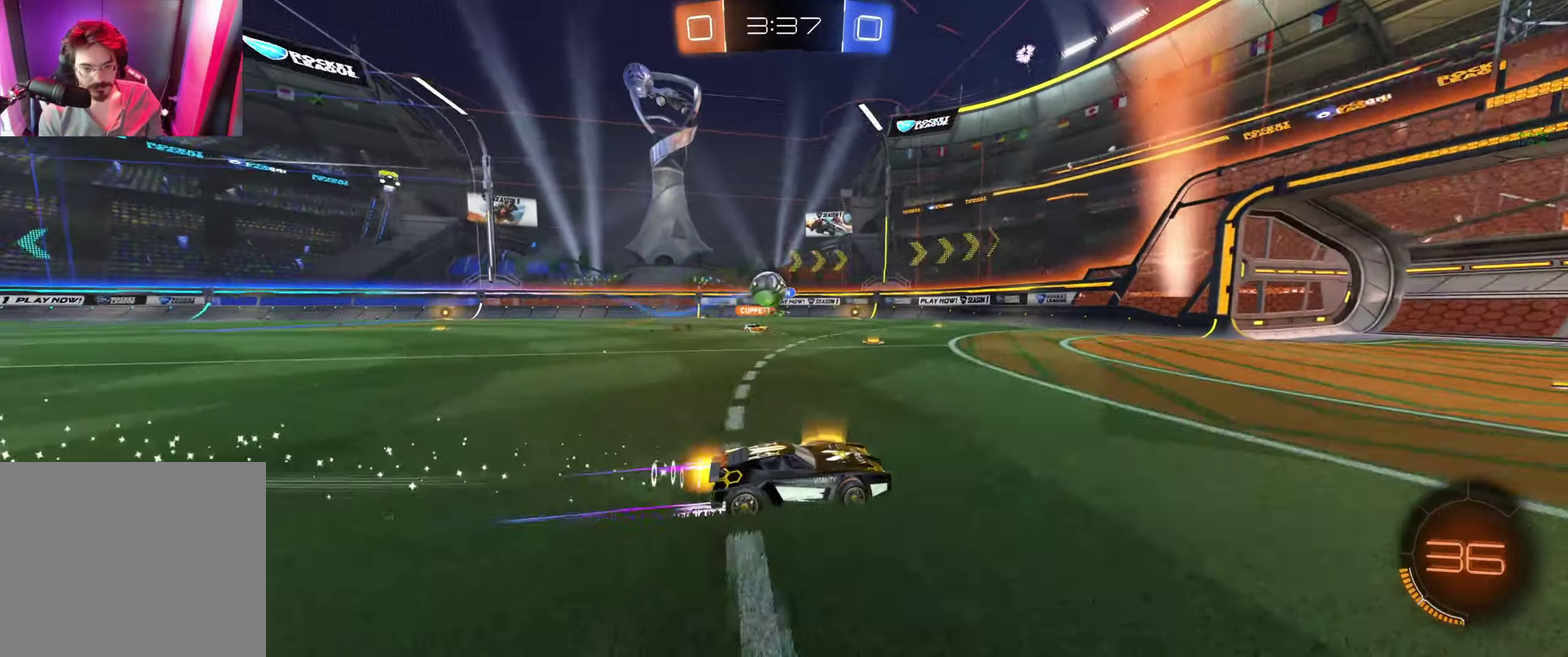
{"buttons": [], "left_stick": "center", "right_stick": "center", "events": [[100, "R2", "up"], [100, "left_stick", "center"], [167, "L2", "down"], [300, "left_stick", "up-left"], [367, "L2", "up"], [434, "left_stick", "center"]]}
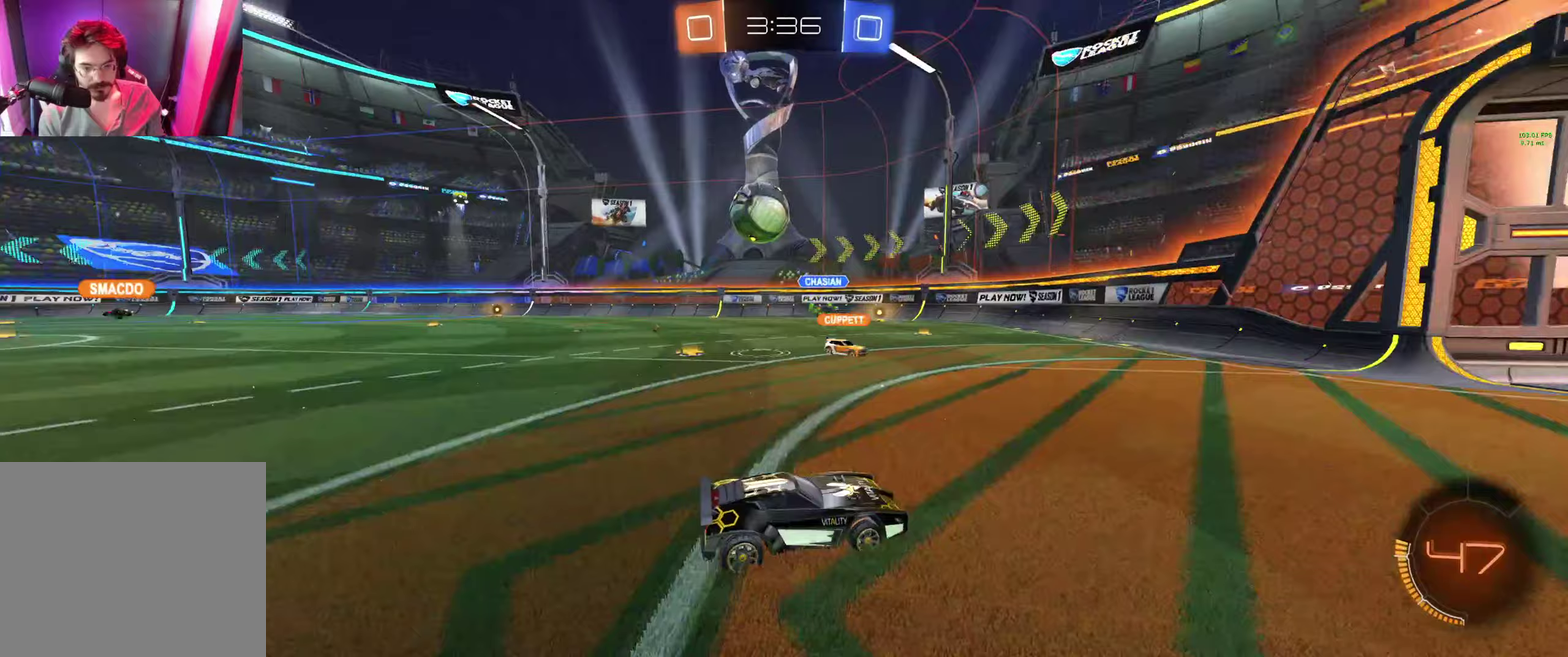
{"buttons": ["R2"], "left_stick": "right", "right_stick": "center", "events": [[33, "L2", "down"], [67, "left_stick", "down-right"], [200, "R2", "down"], [267, "L2", "up"], [367, "left_stick", "right"], [433, "B", "down"], [500, "B", "up"]]}
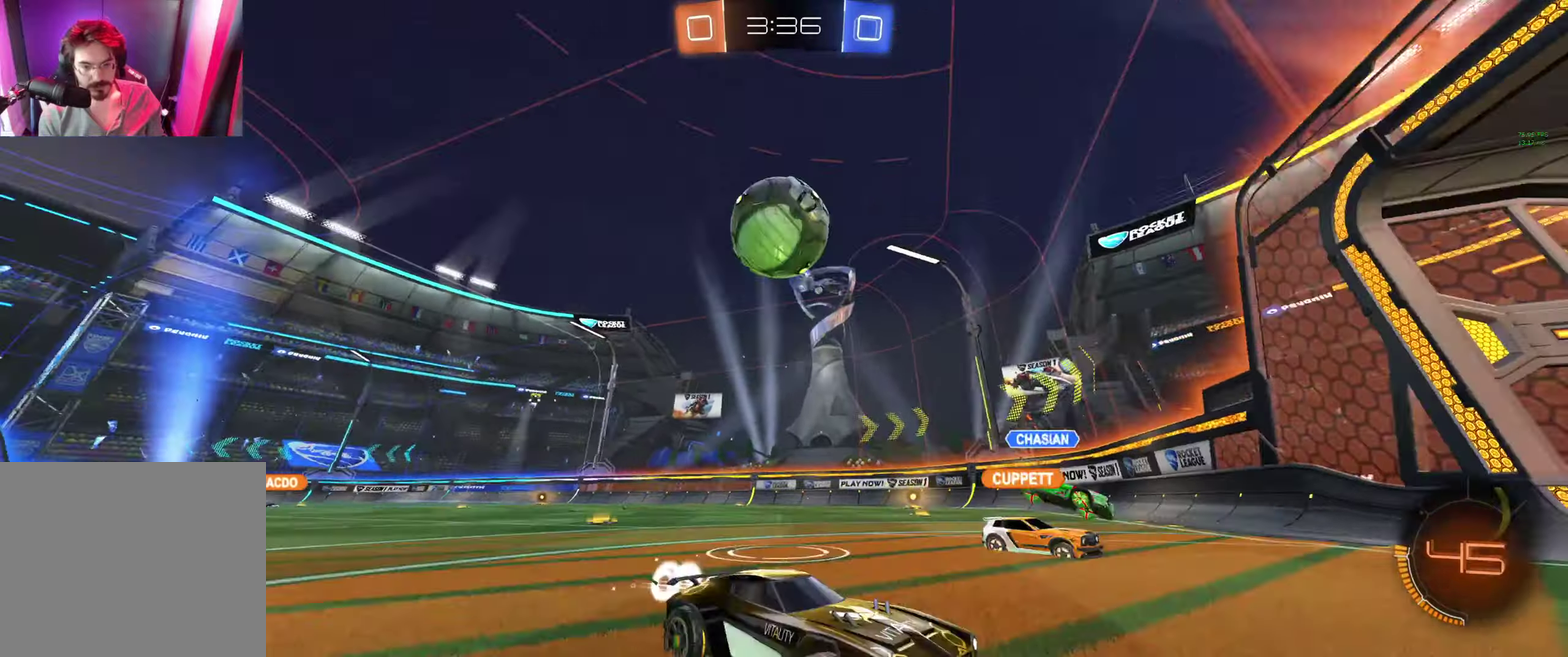
{"buttons": ["B"], "left_stick": "center", "right_stick": "center", "events": [[100, "B", "down"], [167, "A", "down"], [167, "R2", "up"], [167, "left_stick", "down-right"], [333, "A", "up"], [433, "left_stick", "center"]]}
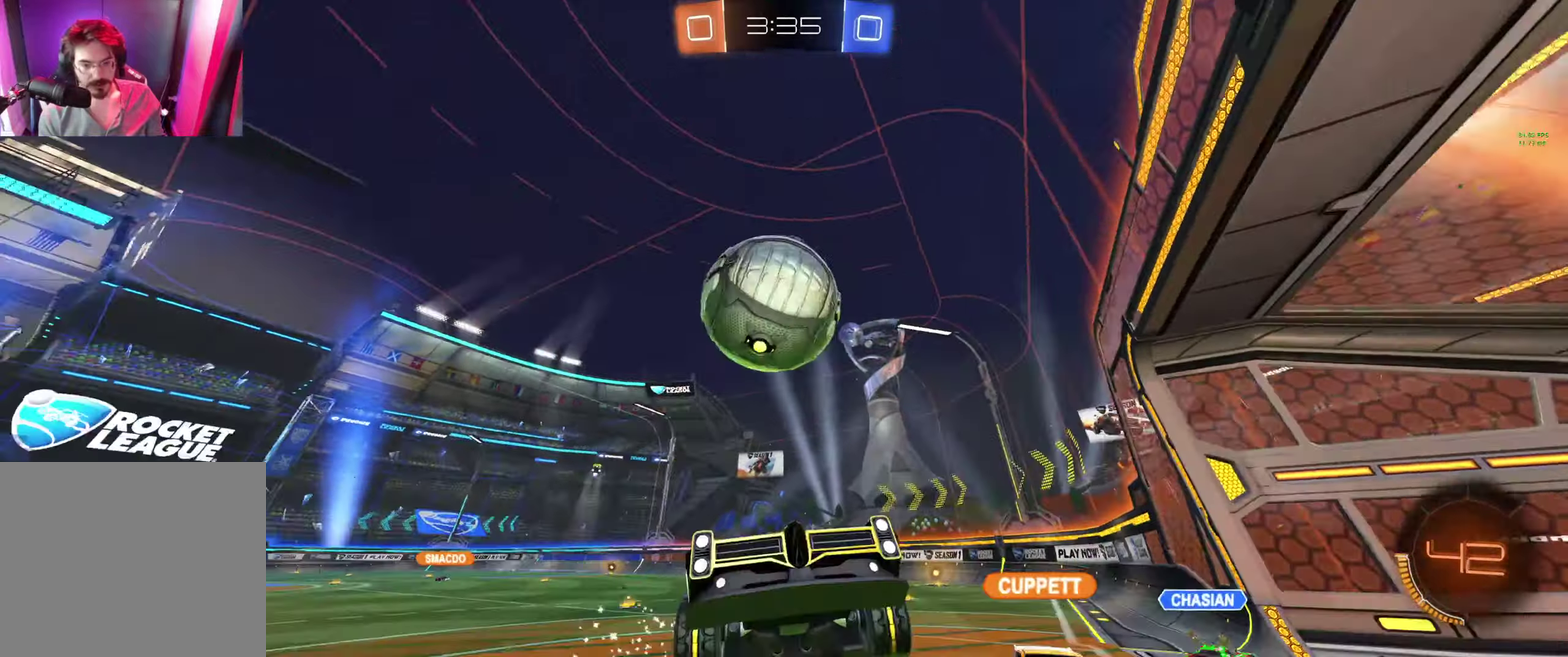
{"buttons": ["R2"], "left_stick": "center", "right_stick": "center", "events": [[133, "B", "up"], [133, "left_stick", "down"], [200, "B", "down"], [200, "L1", "down"], [233, "A", "down"], [267, "R2", "down"], [400, "A", "up"], [433, "B", "up"], [433, "L1", "up"], [433, "left_stick", "center"]]}